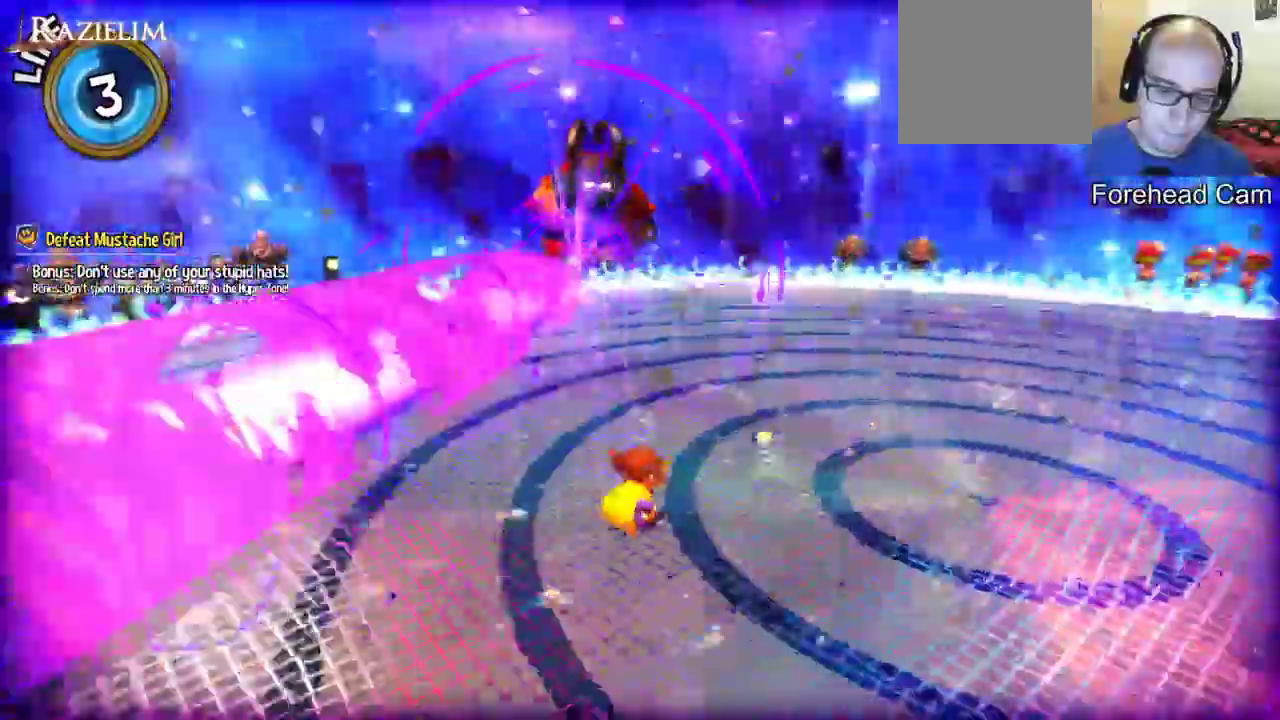
Gameplay with a controller (Xbox layout); each line is a JSON object with the inputs held at the frame after it (dt_ms = milliseconds from this image to that frame). "events" lists button and stick changes between this image and that frame as [ms after this image, input, new state], when the widget could be followed in between. Not read: L3 R3.
{"dt_ms": 500, "buttons": [], "left_stick": "right", "right_stick": "center", "events": [[167, "A", "down"], [233, "left_stick", "up"], [500, "A", "up"], [500, "left_stick", "right"], [500, "right_stick", "center"]]}
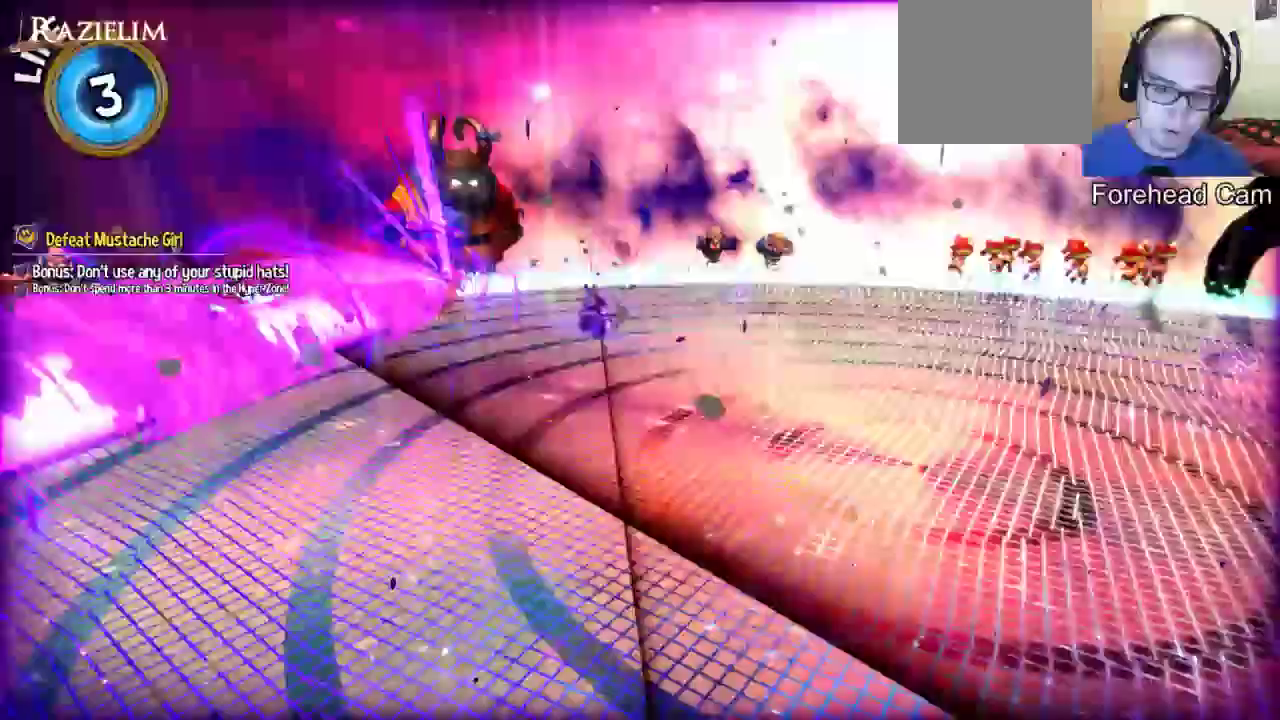
{"dt_ms": 500, "buttons": ["A"], "left_stick": "down-left", "right_stick": "center"}
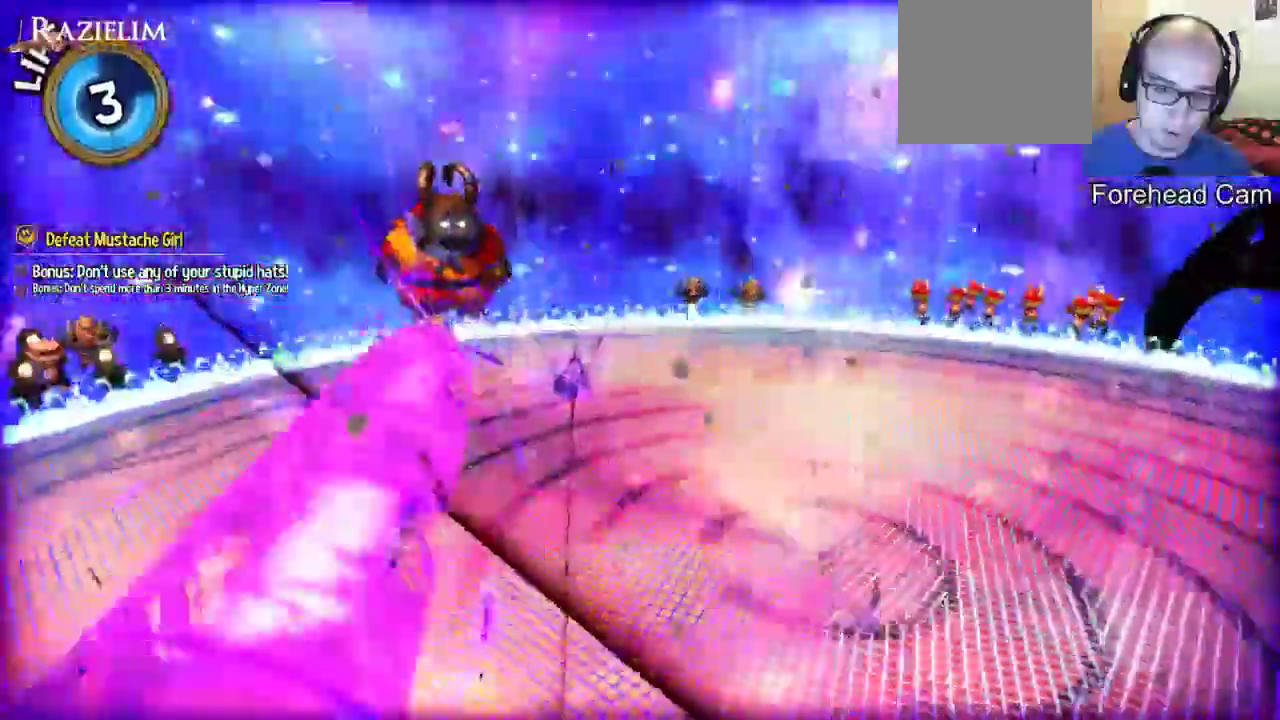
{"dt_ms": 500, "buttons": [], "left_stick": "left", "right_stick": "center", "events": [[133, "A", "up"], [133, "left_stick", "left"]]}
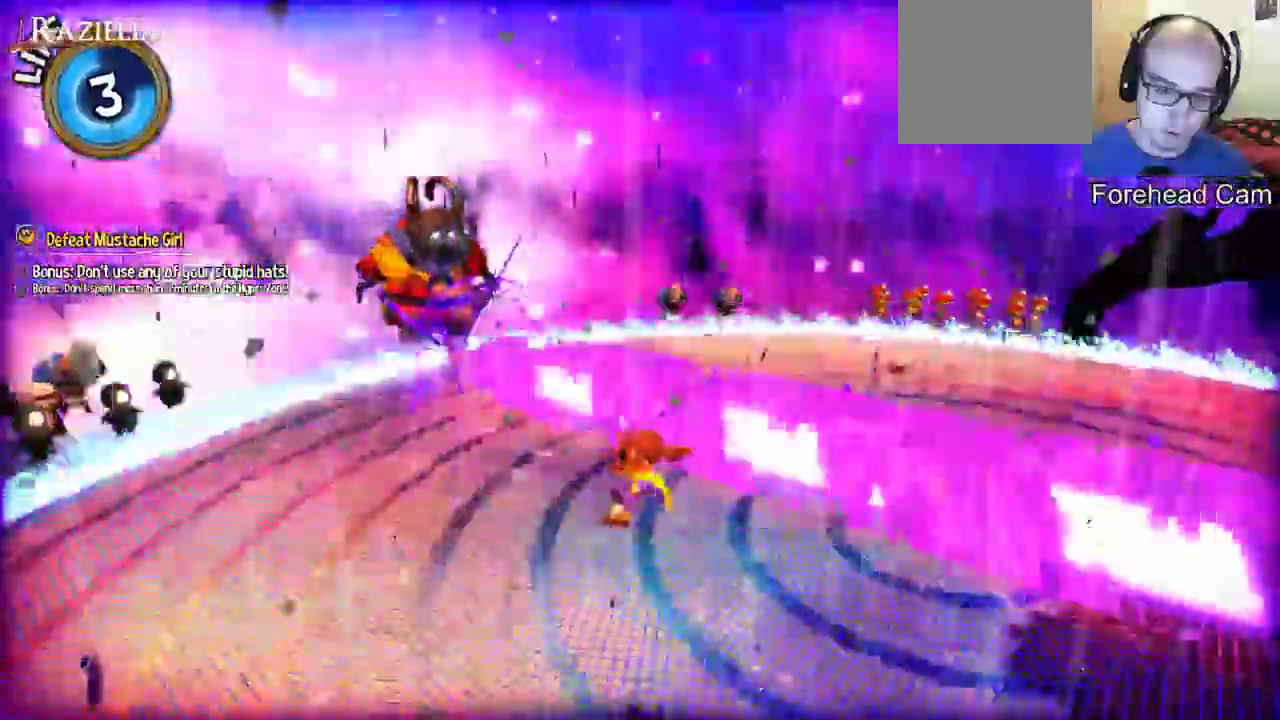
{"dt_ms": 500, "buttons": ["A"], "left_stick": "up-left", "right_stick": "center", "events": [[267, "left_stick", "up-left"], [400, "A", "down"]]}
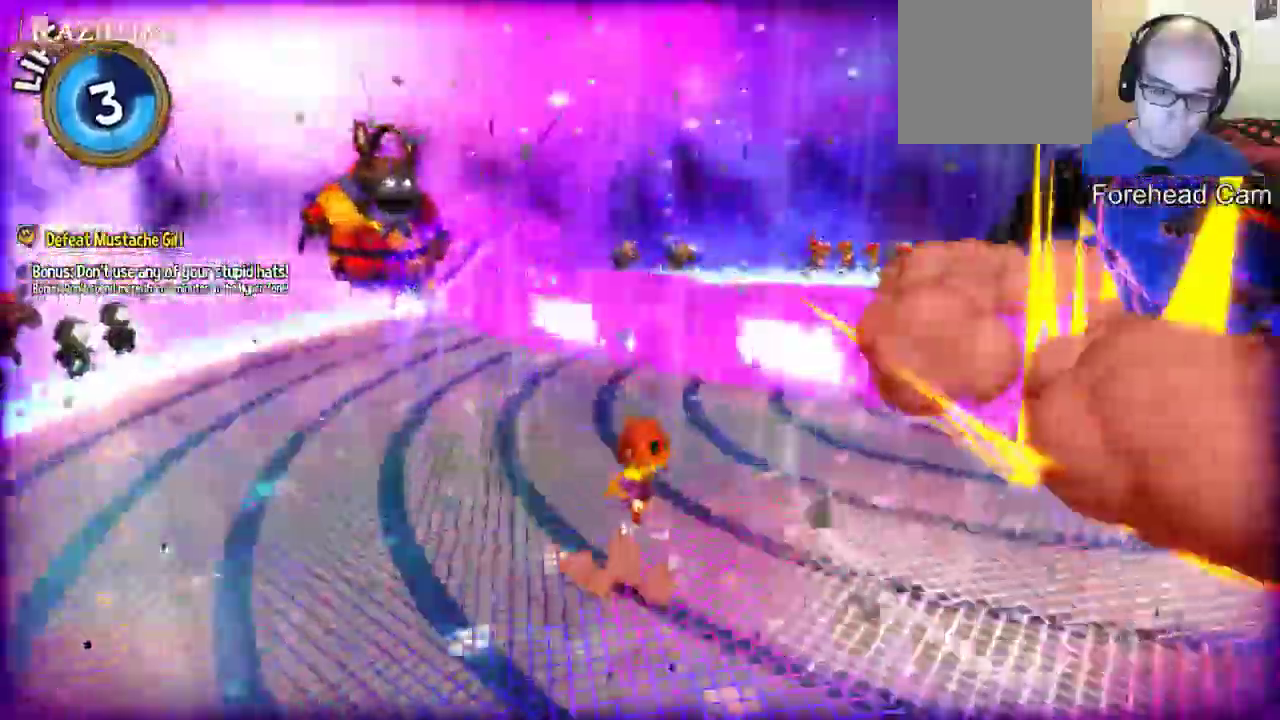
{"dt_ms": 500, "buttons": [], "left_stick": "up-left", "right_stick": "center", "events": [[67, "A", "up"], [133, "A", "down"], [267, "A", "up"], [333, "R2", "down"], [500, "R2", "up"]]}
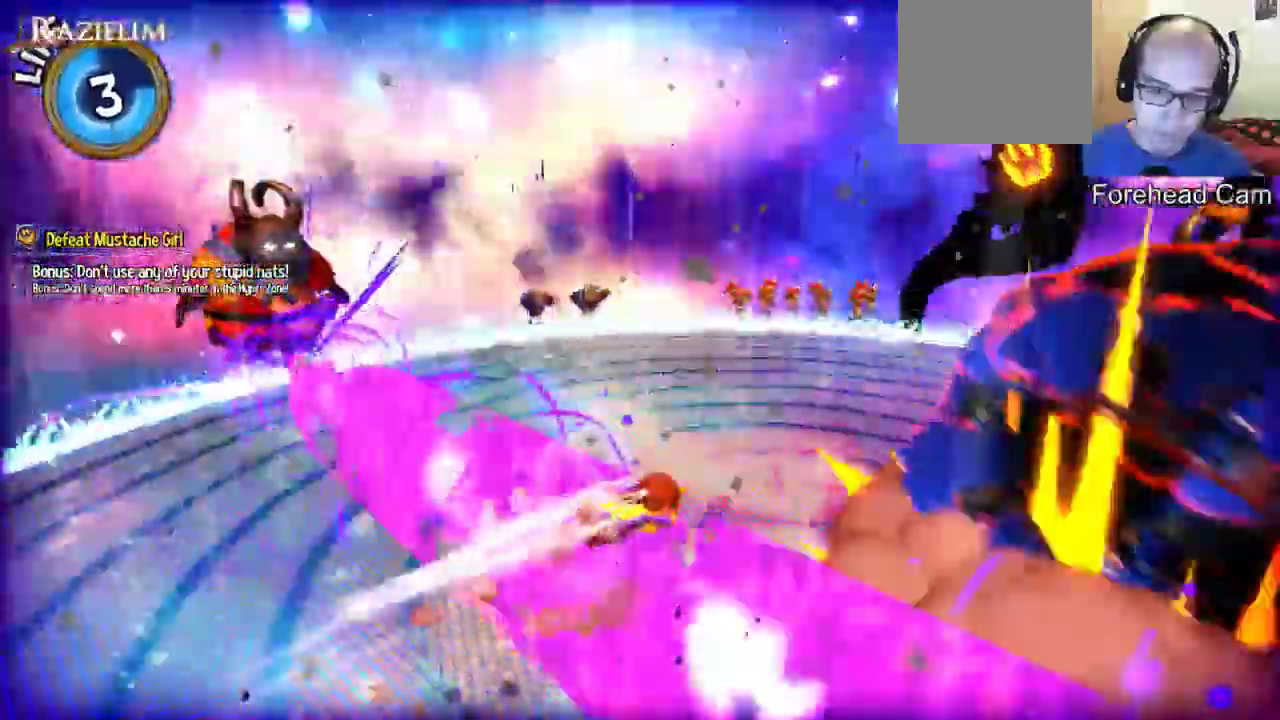
{"dt_ms": 1000, "buttons": [], "left_stick": "right", "right_stick": "center"}
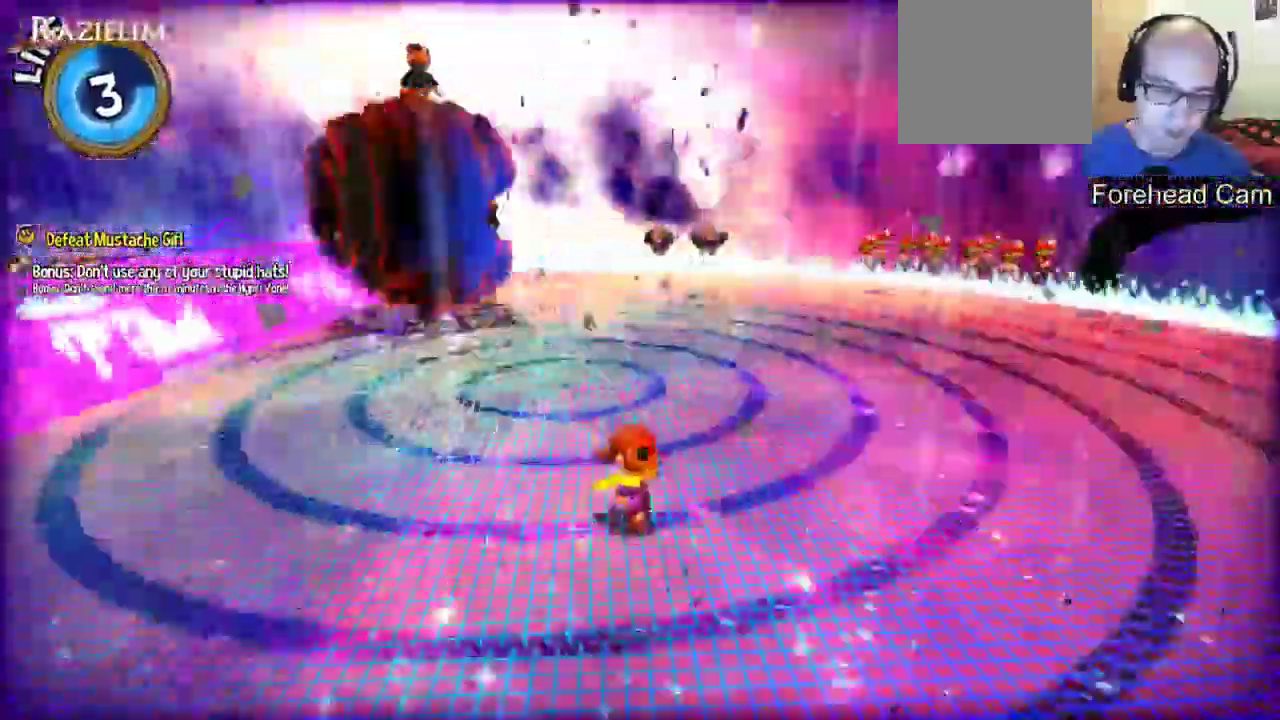
{"dt_ms": 500, "buttons": [], "left_stick": "center", "right_stick": "center", "events": [[333, "left_stick", "center"]]}
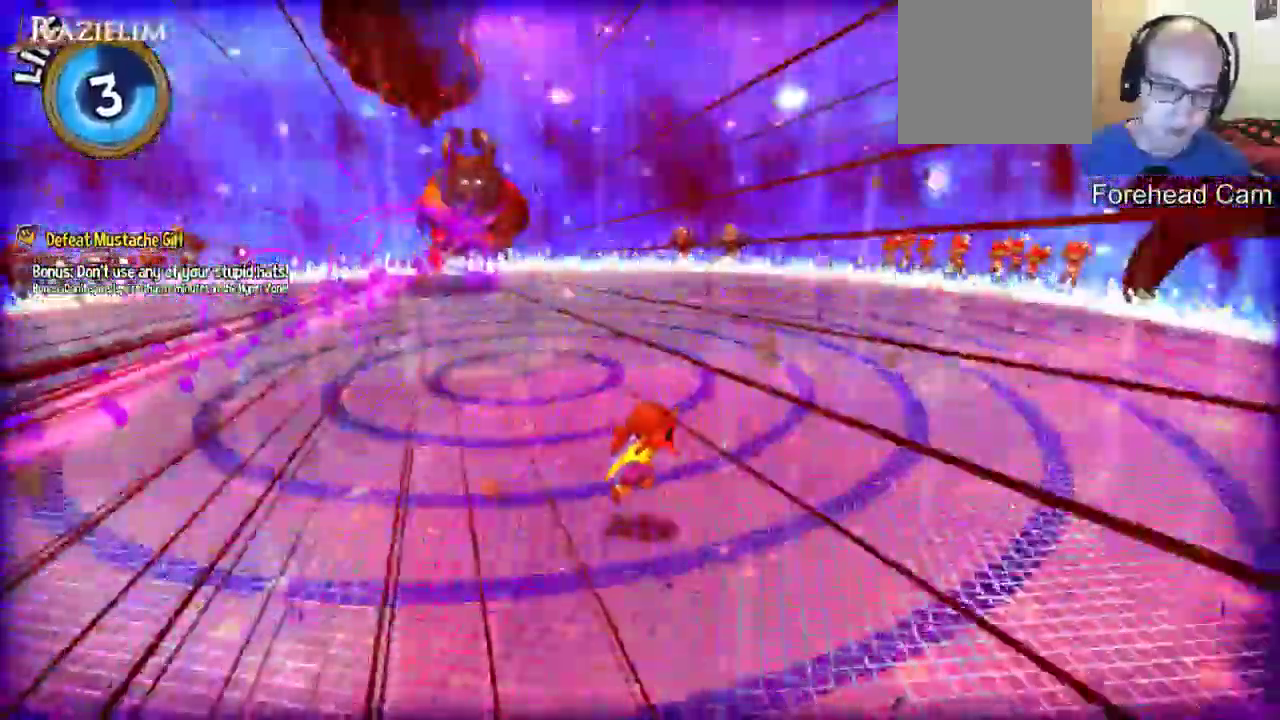
{"dt_ms": 500, "buttons": [], "left_stick": "up-left", "right_stick": "center", "events": [[400, "left_stick", "up-left"]]}
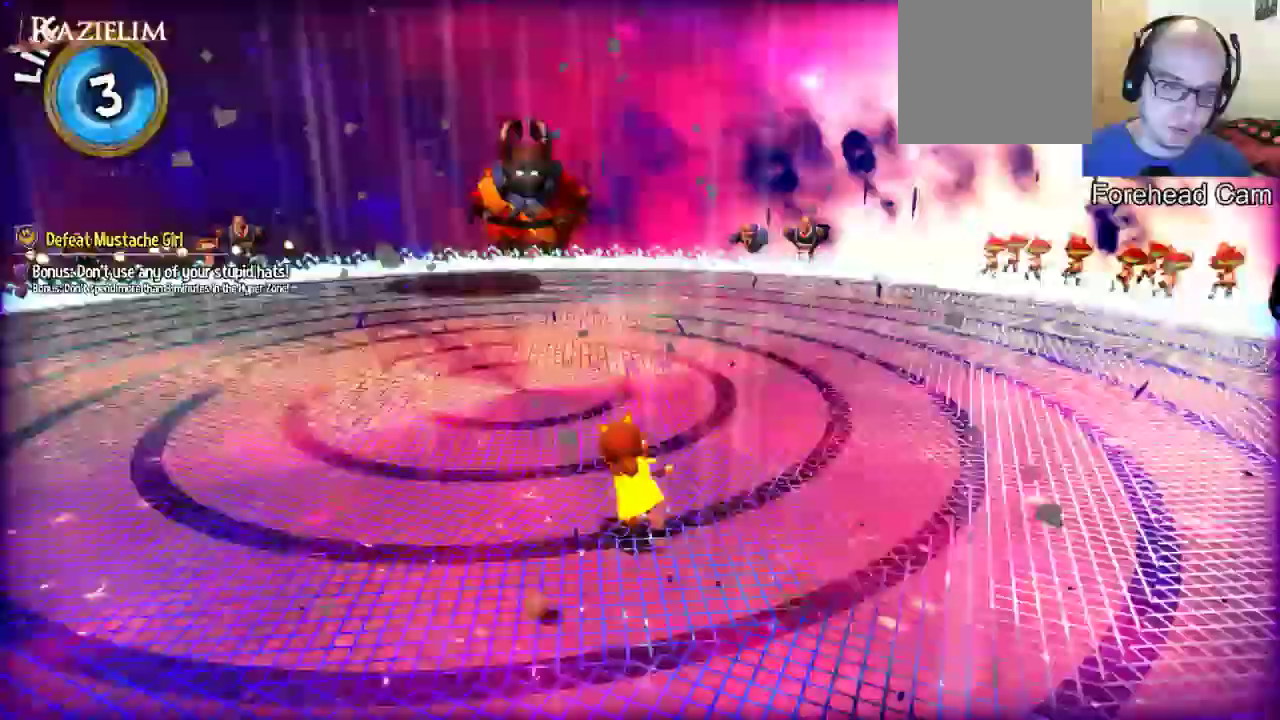
{"dt_ms": 500, "buttons": [], "left_stick": "up-left", "right_stick": "center", "events": [[33, "left_stick", "left"], [367, "left_stick", "up-left"]]}
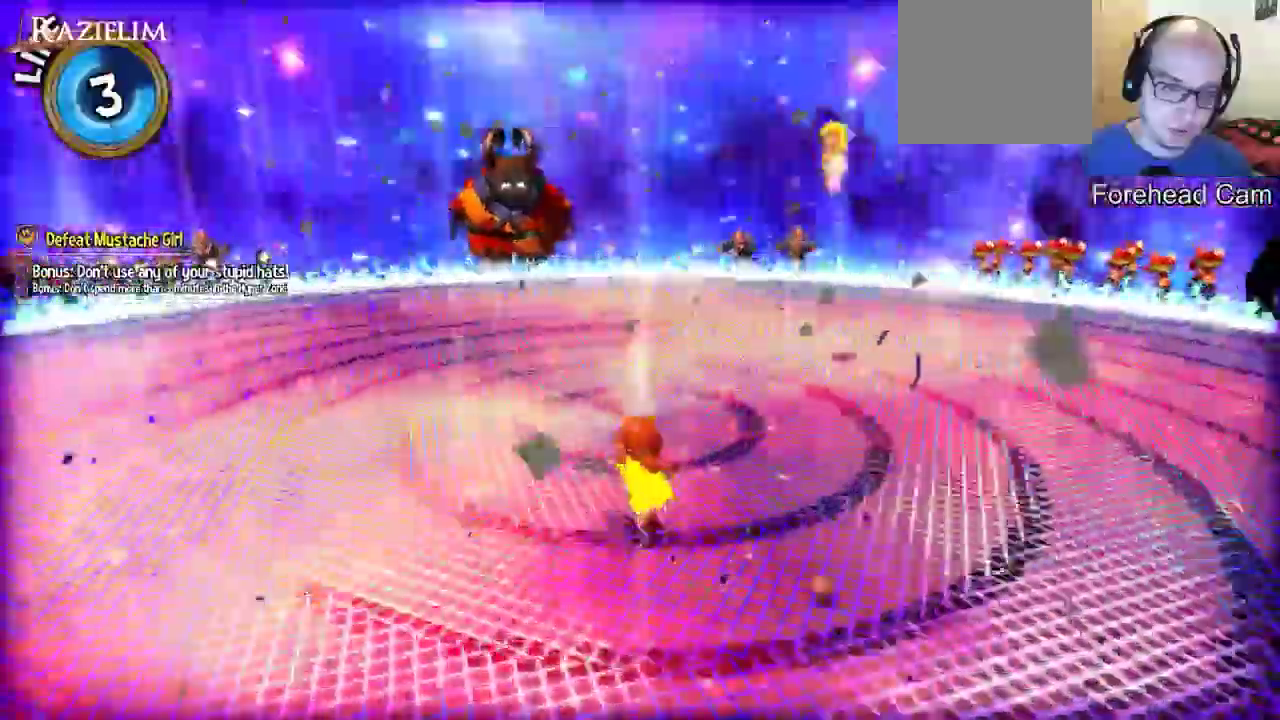
{"dt_ms": 500, "buttons": [], "left_stick": "up-left", "right_stick": "center", "events": []}
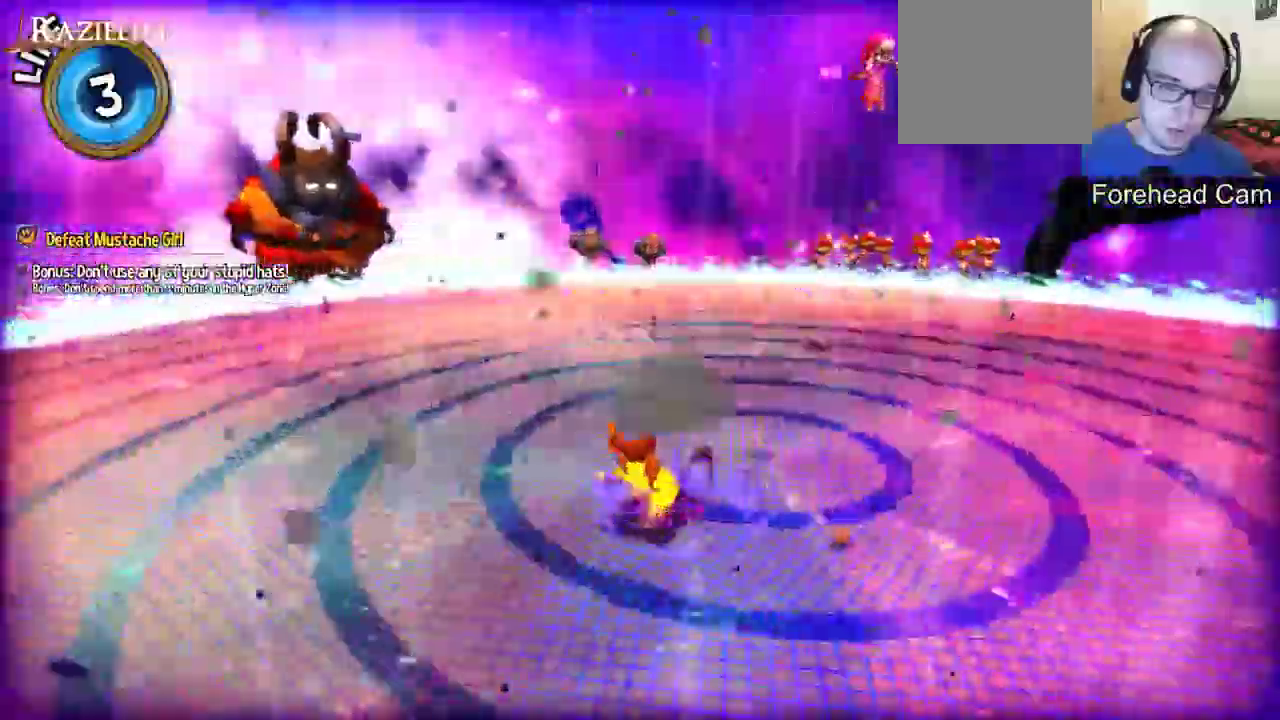
{"dt_ms": 500, "buttons": [], "left_stick": "up-left", "right_stick": "center", "events": []}